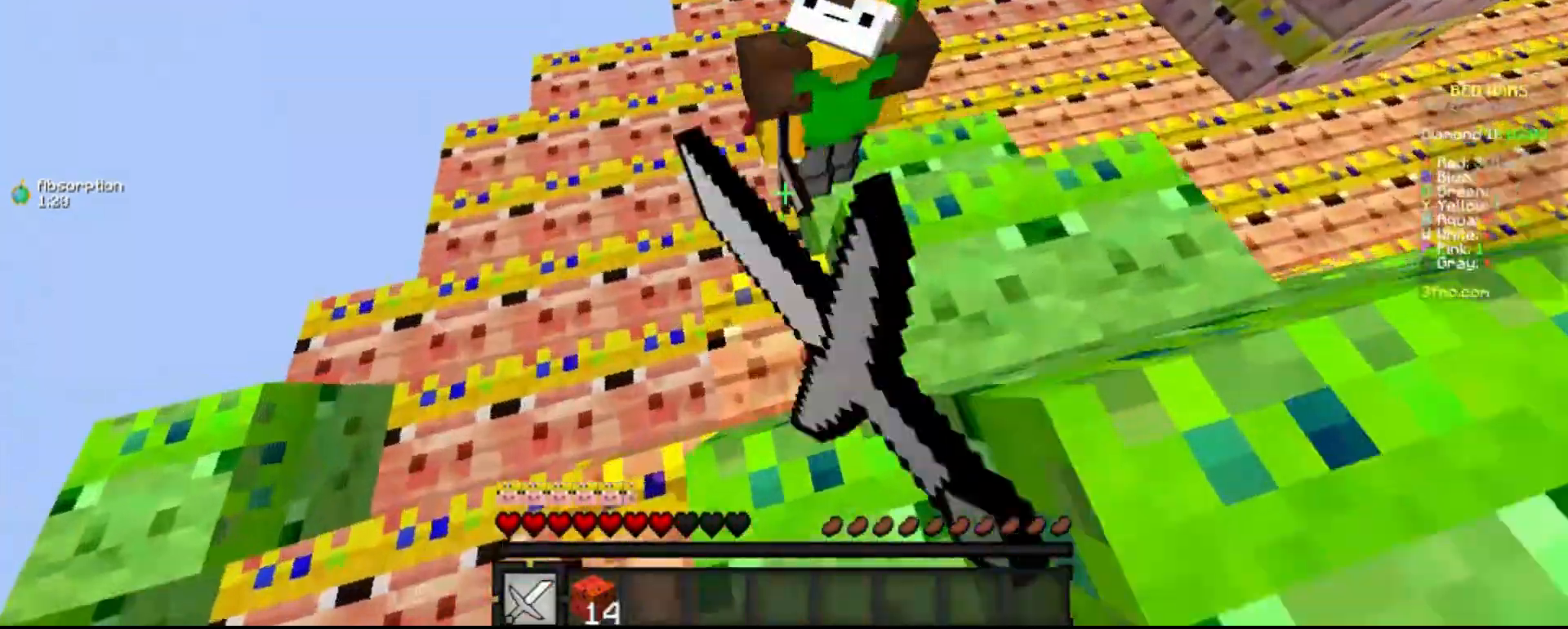
Gameplay with keyboard and mouse; each line is a JSON object with the keys and mouse buttons held at the frame after it. "events" lists presses ("down") and releases ("up") of "a", "d", "s", "space", "w", "mouse_left" and "mouse_right" between this image and that frame as [ms after this image, input, new state], when the widget could be followed in between. "mouse_left", "mouse_right" = the "left", "right" buttons of the "mouse" list. No other keys are recorded. Fast repeated clicks can show as one long hold. Mouse movement is not recorded.
{"keys": ["w"], "mouse": ["left"], "events": [[133, "d", "up"], [133, "mouse_right", "down"], [167, "mouse_right", "up"], [250, "a", "down"], [283, "mouse_right", "down"], [333, "a", "up"], [333, "mouse_right", "up"], [450, "mouse_right", "down"], [483, "mouse_right", "up"]]}
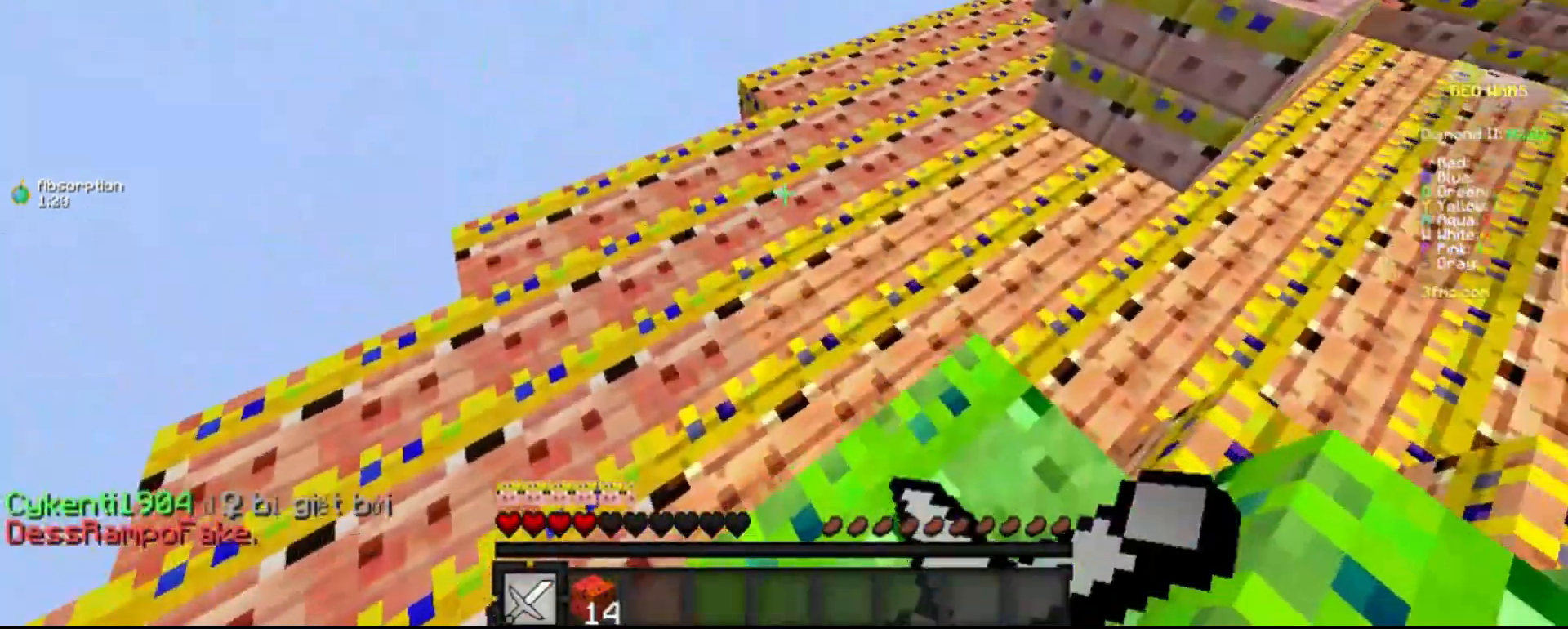
{"keys": ["d", "s"], "mouse": [], "events": [[33, "w", "up"], [50, "a", "down"], [83, "mouse_left", "up"], [133, "s", "down"], [183, "a", "up"], [200, "d", "down"], [217, "s", "up"], [417, "s", "down"]]}
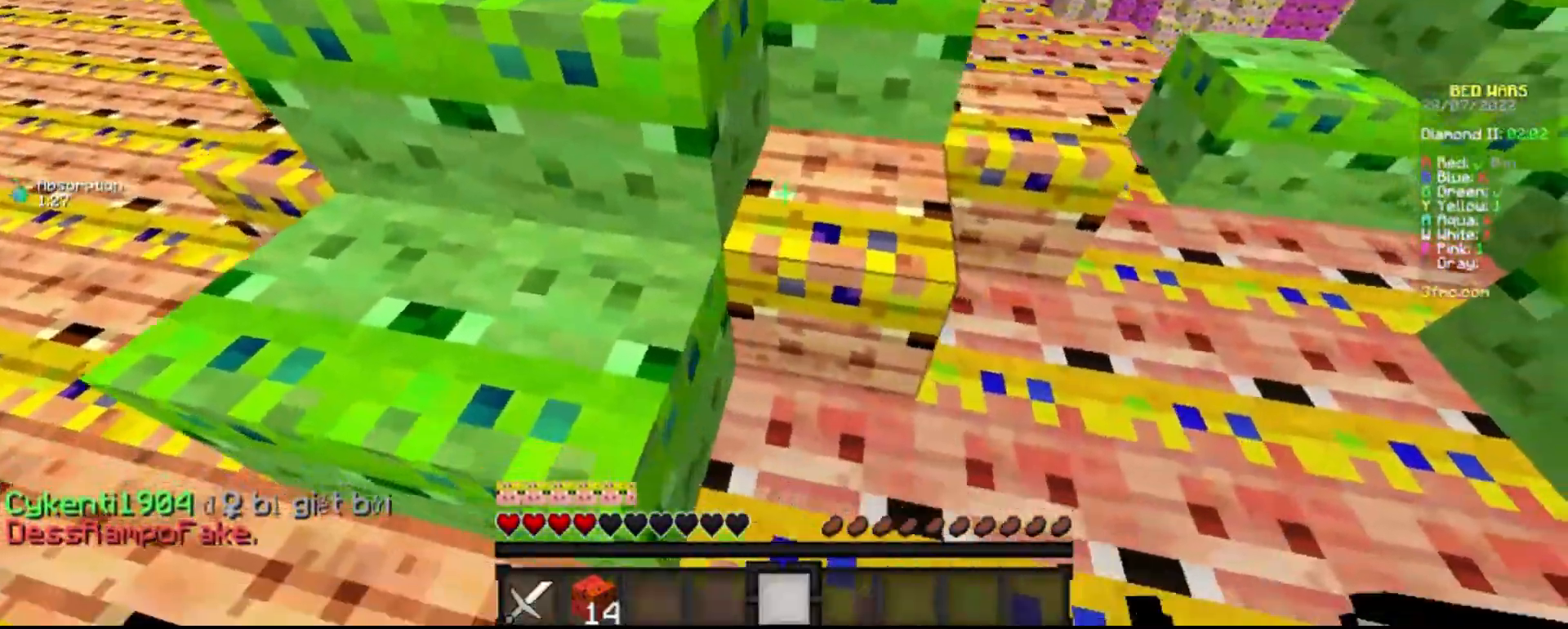
{"keys": ["a"], "mouse": ["left"], "events": [[17, "d", "up"], [33, "a", "down"], [183, "s", "up"], [267, "mouse_left", "down"]]}
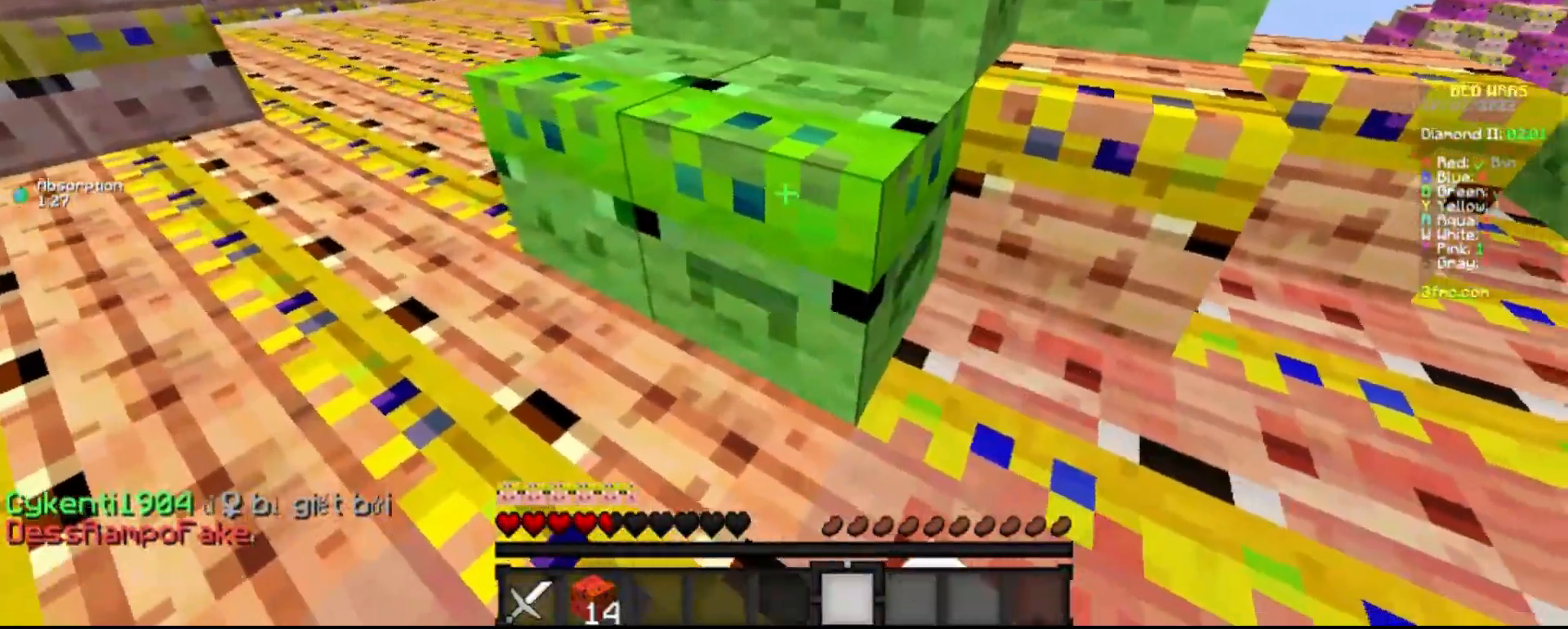
{"keys": [], "mouse": ["left"], "events": [[383, "a", "up"]]}
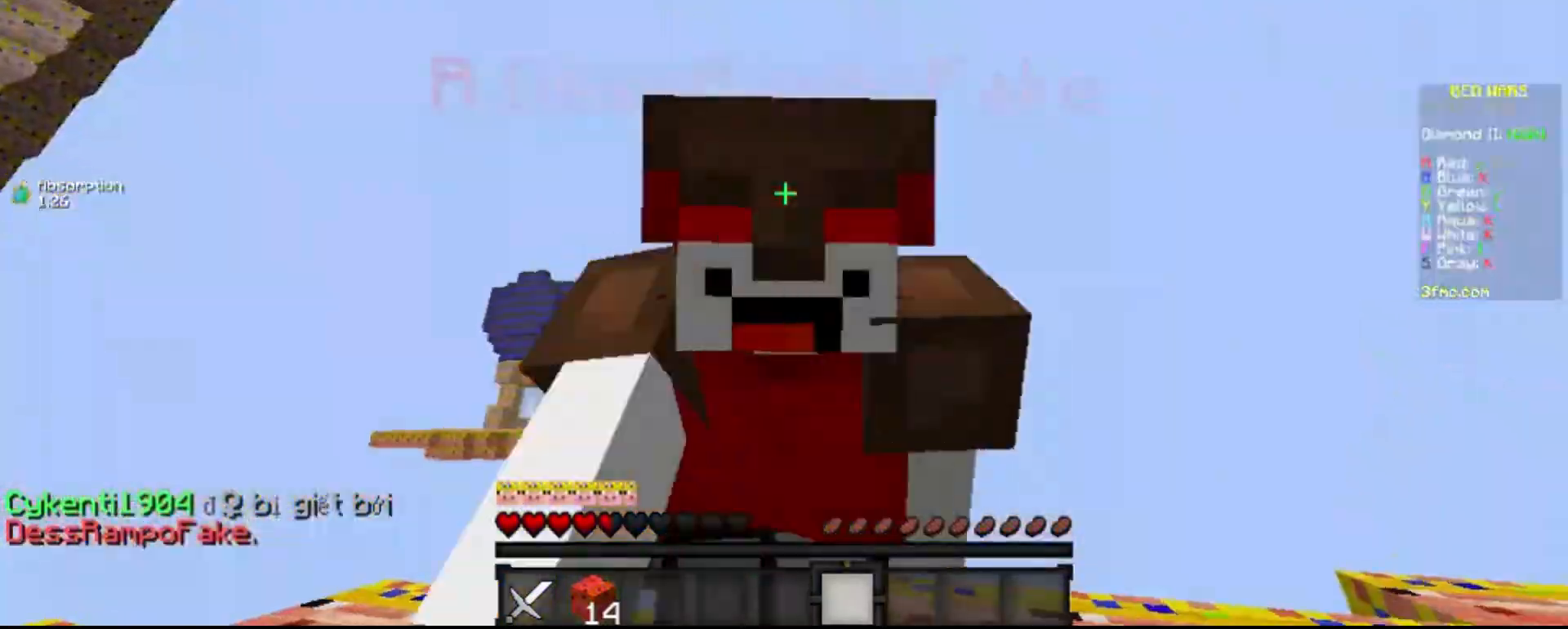
{"keys": ["d", "s"], "mouse": ["left"], "events": [[333, "s", "down"], [433, "d", "down"]]}
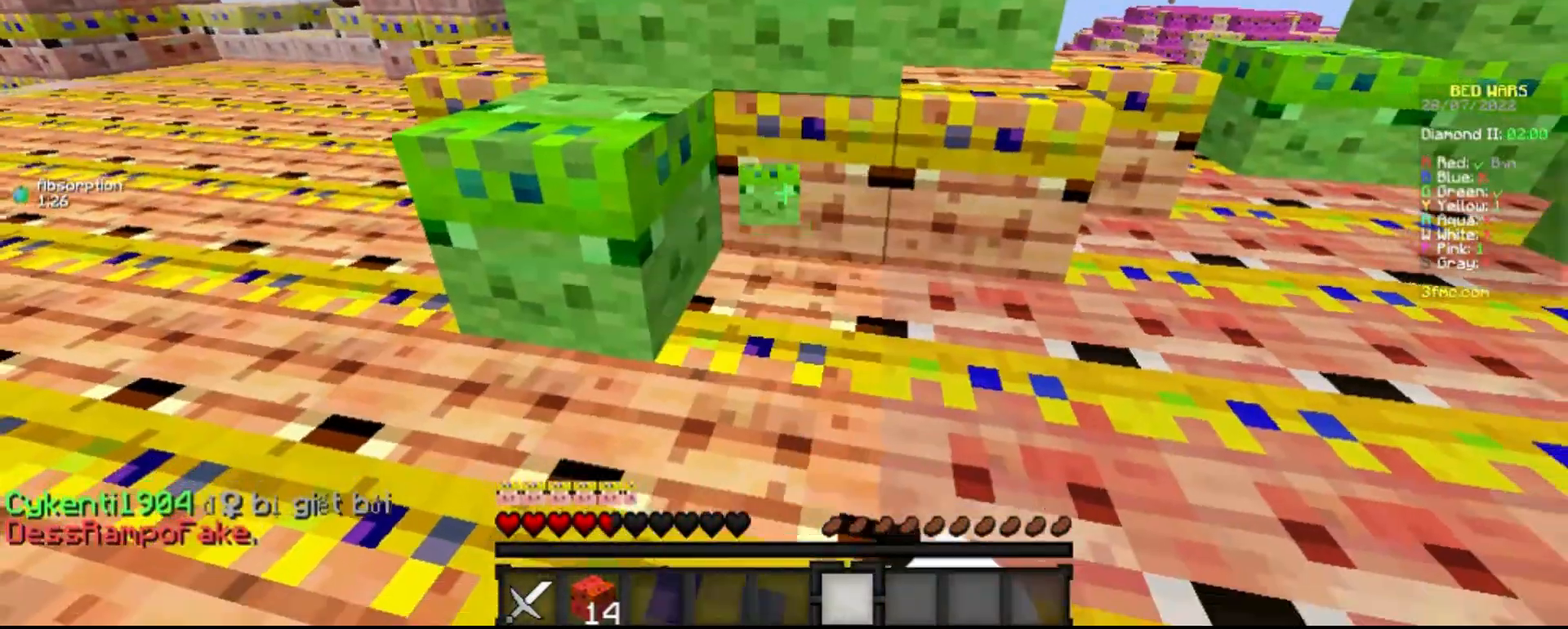
{"keys": [], "mouse": ["left"], "events": [[183, "s", "up"], [350, "d", "up"]]}
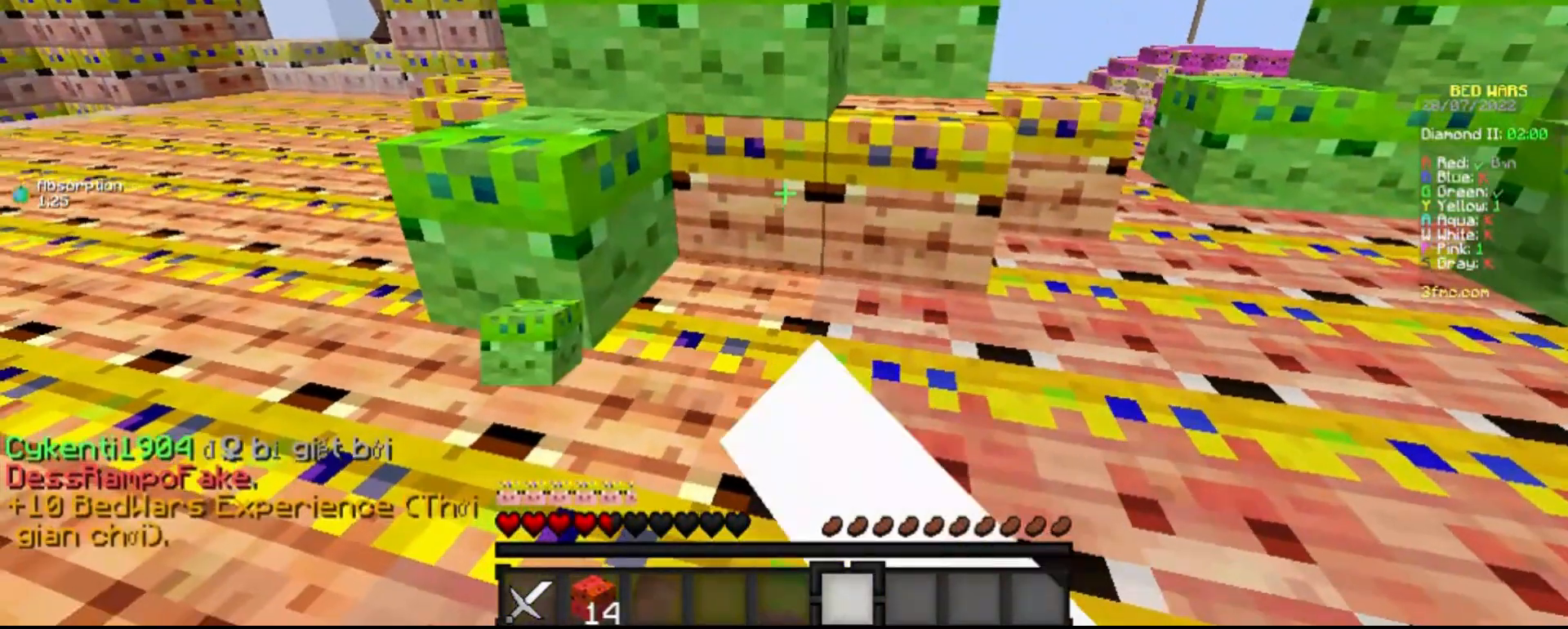
{"keys": [], "mouse": ["left"], "events": []}
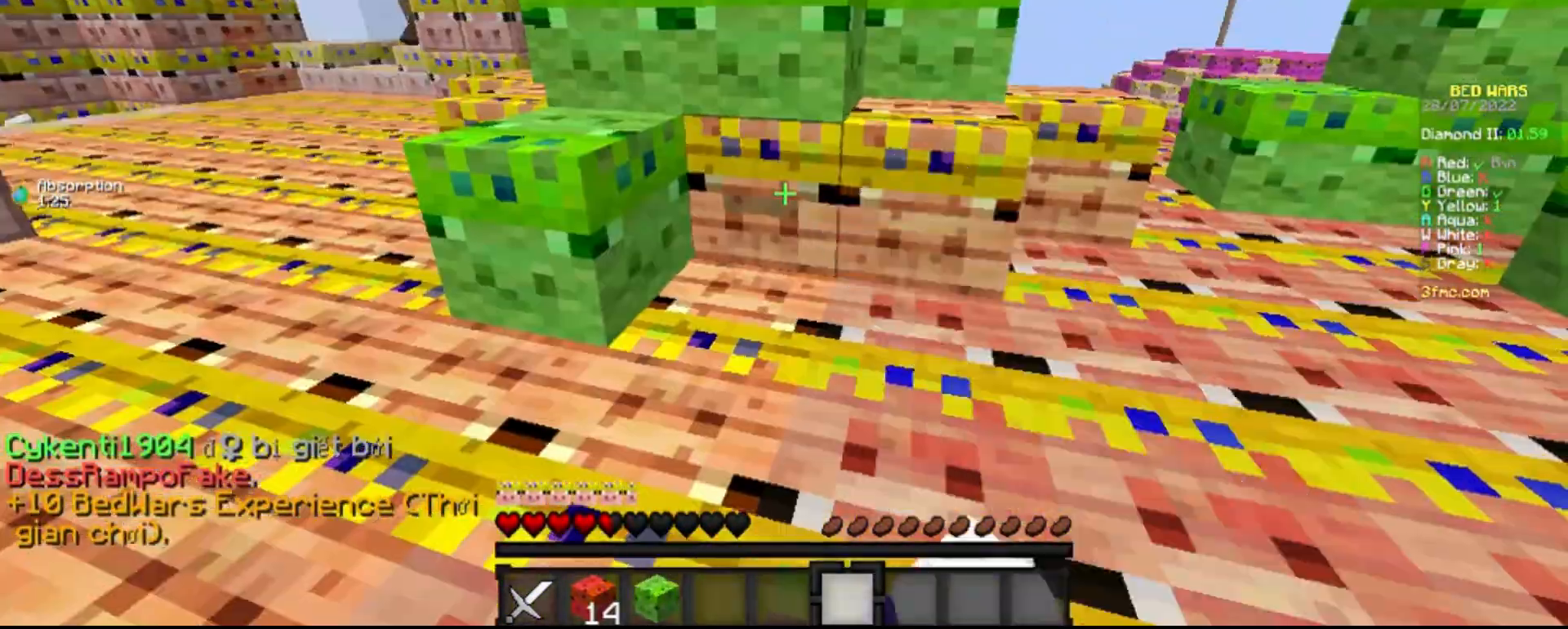
{"keys": [], "mouse": ["left"], "events": []}
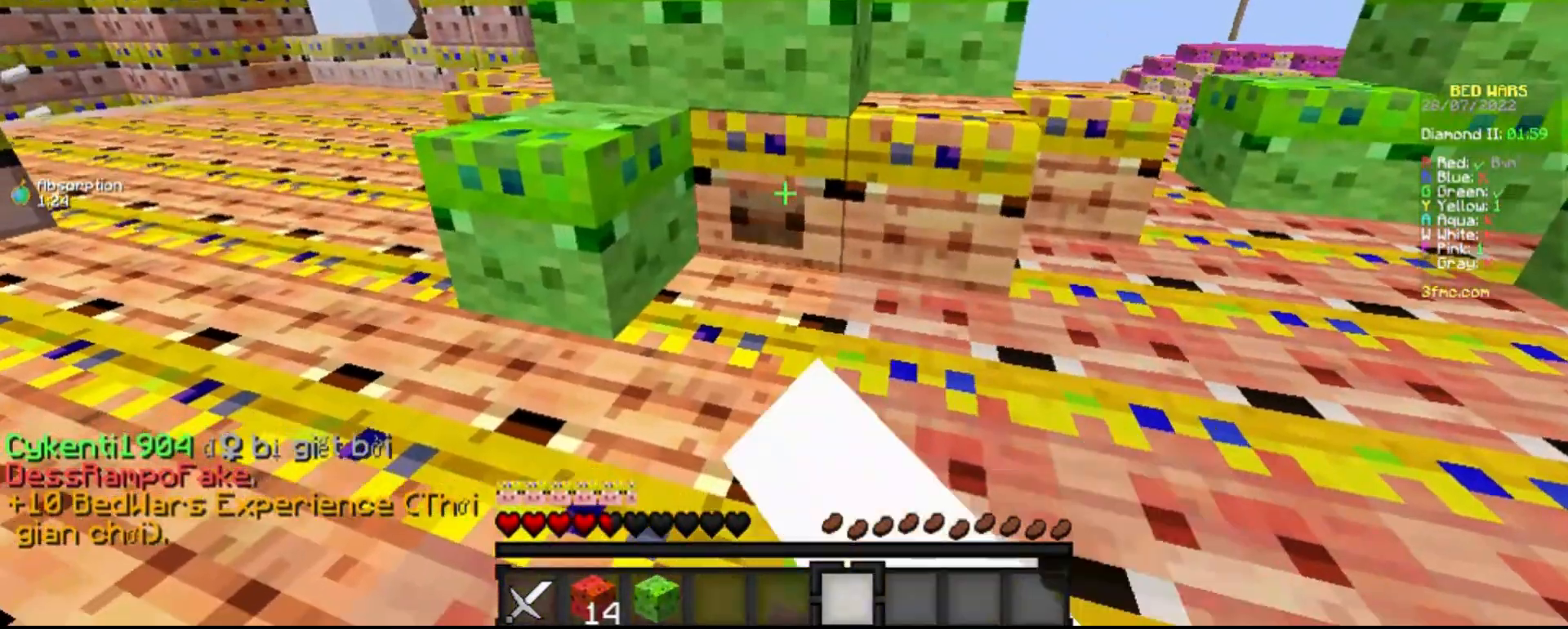
{"keys": [], "mouse": ["left"], "events": [[183, "w", "down"], [333, "w", "up"]]}
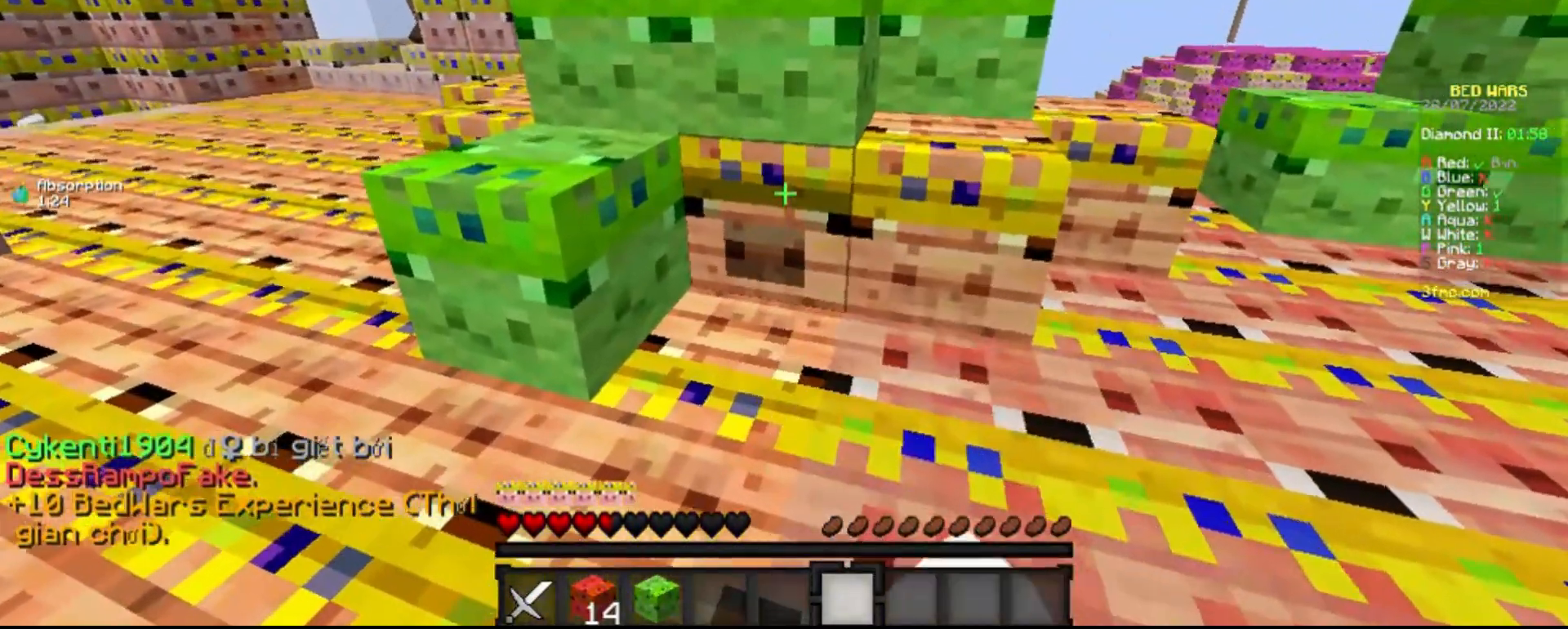
{"keys": [], "mouse": ["left"], "events": []}
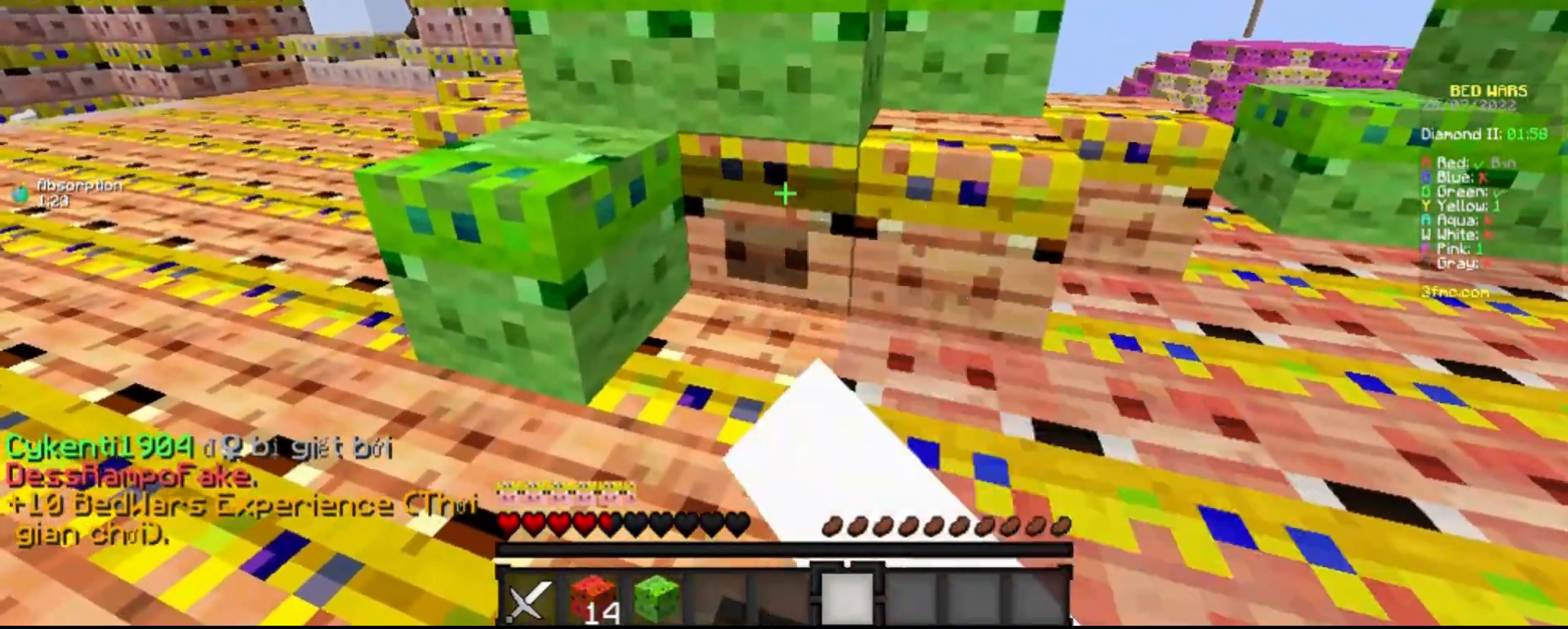
{"keys": [], "mouse": ["left"], "events": []}
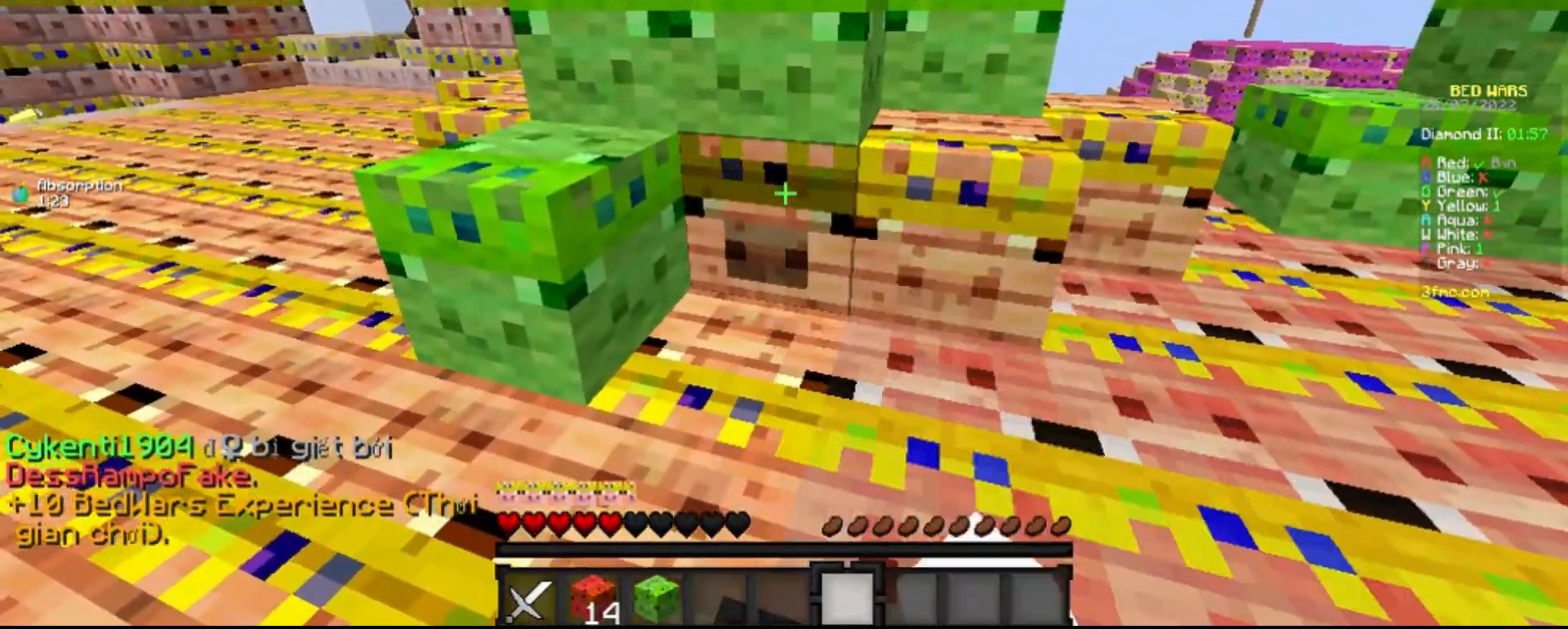
{"keys": [], "mouse": ["left"], "events": []}
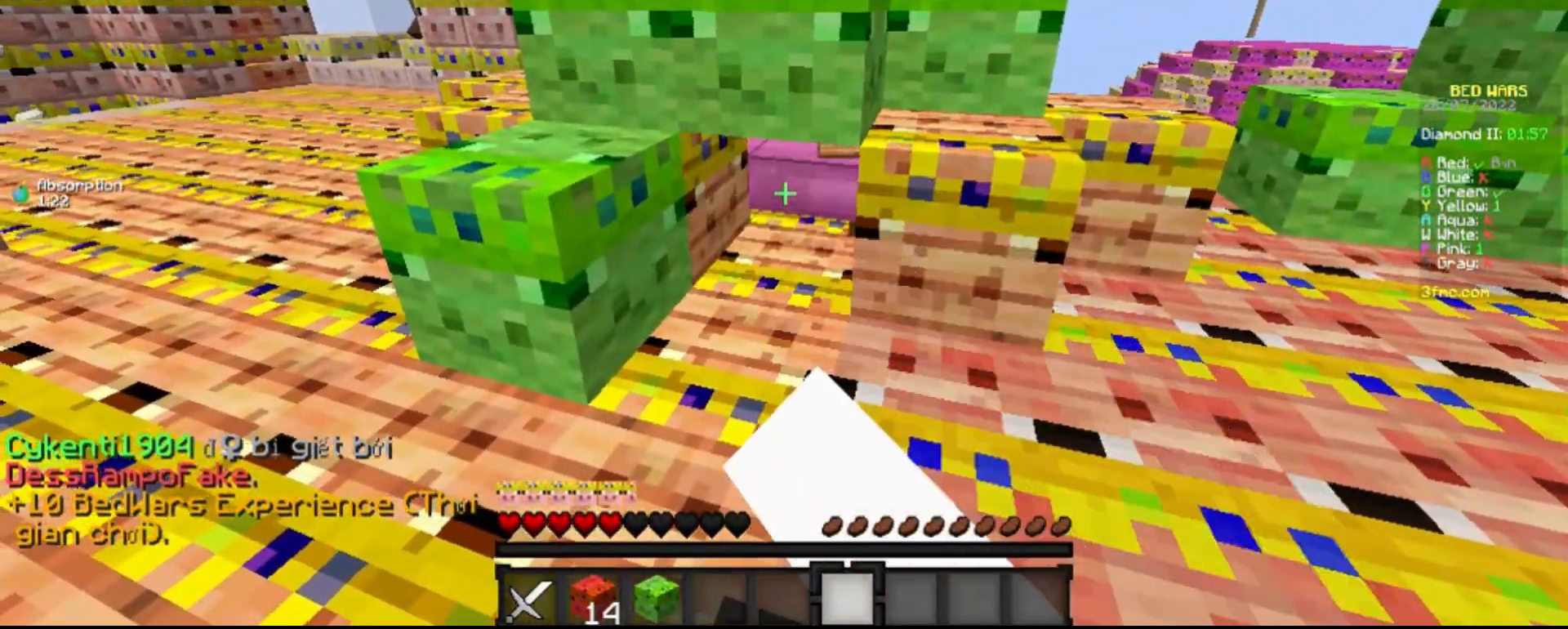
{"keys": [], "mouse": ["left"], "events": [[133, "d", "down"], [283, "d", "up"]]}
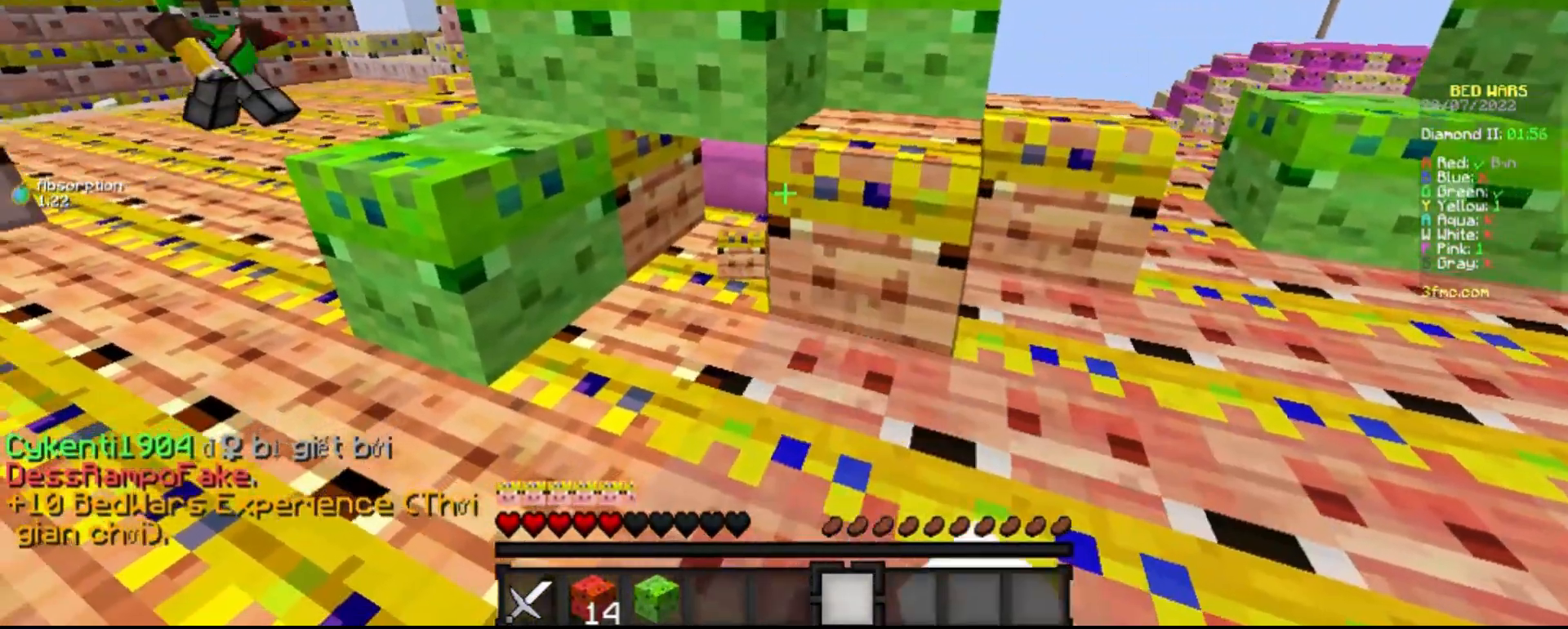
{"keys": [], "mouse": ["left"], "events": [[83, "a", "down"], [183, "a", "up"]]}
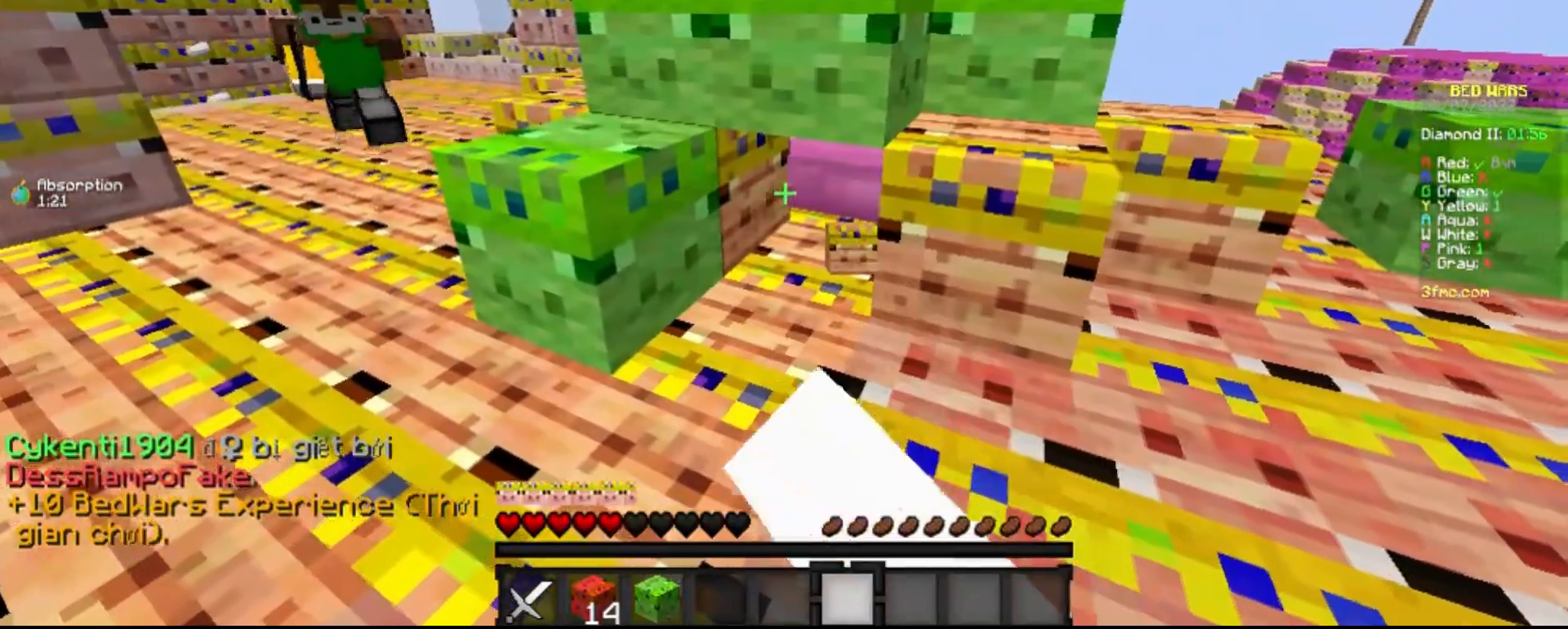
{"keys": ["d"], "mouse": ["left"], "events": [[467, "d", "down"]]}
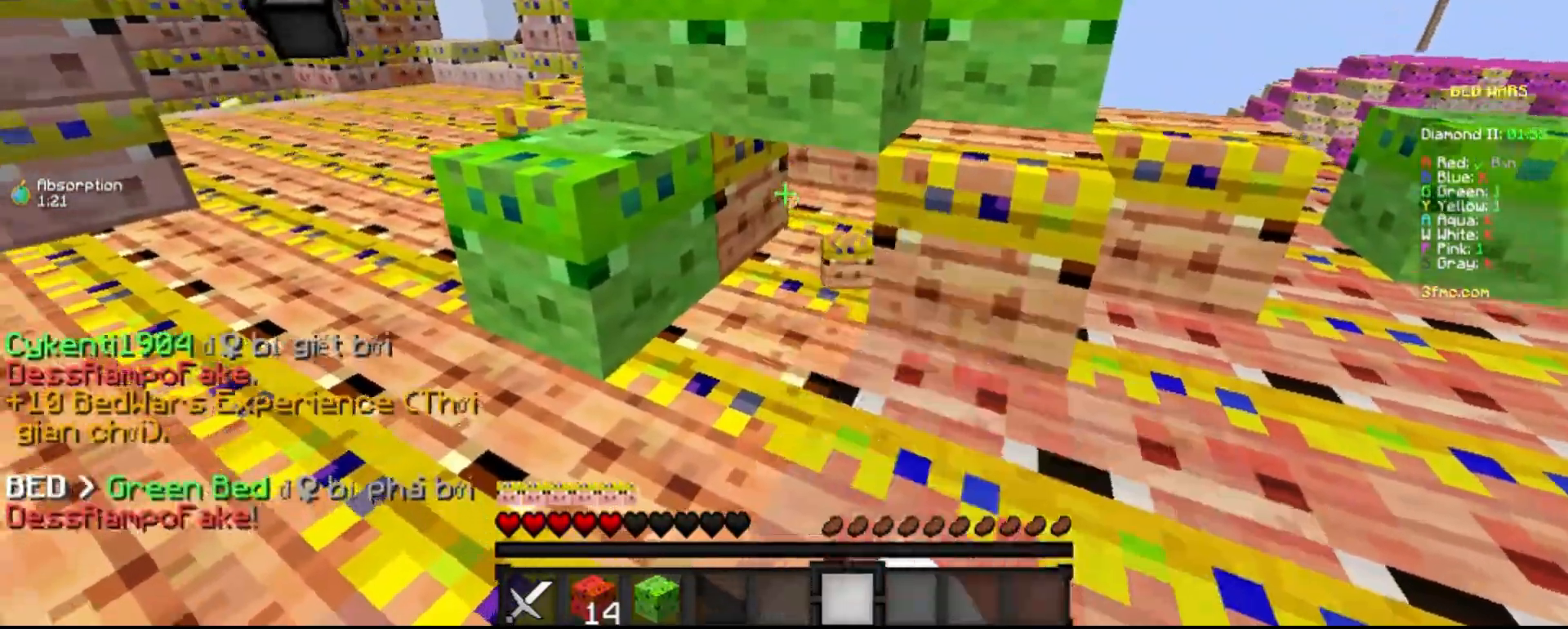
{"keys": ["d", "w"], "mouse": [], "events": [[100, "mouse_left", "up"], [150, "mouse_right", "down"], [300, "w", "down"], [400, "mouse_right", "up"]]}
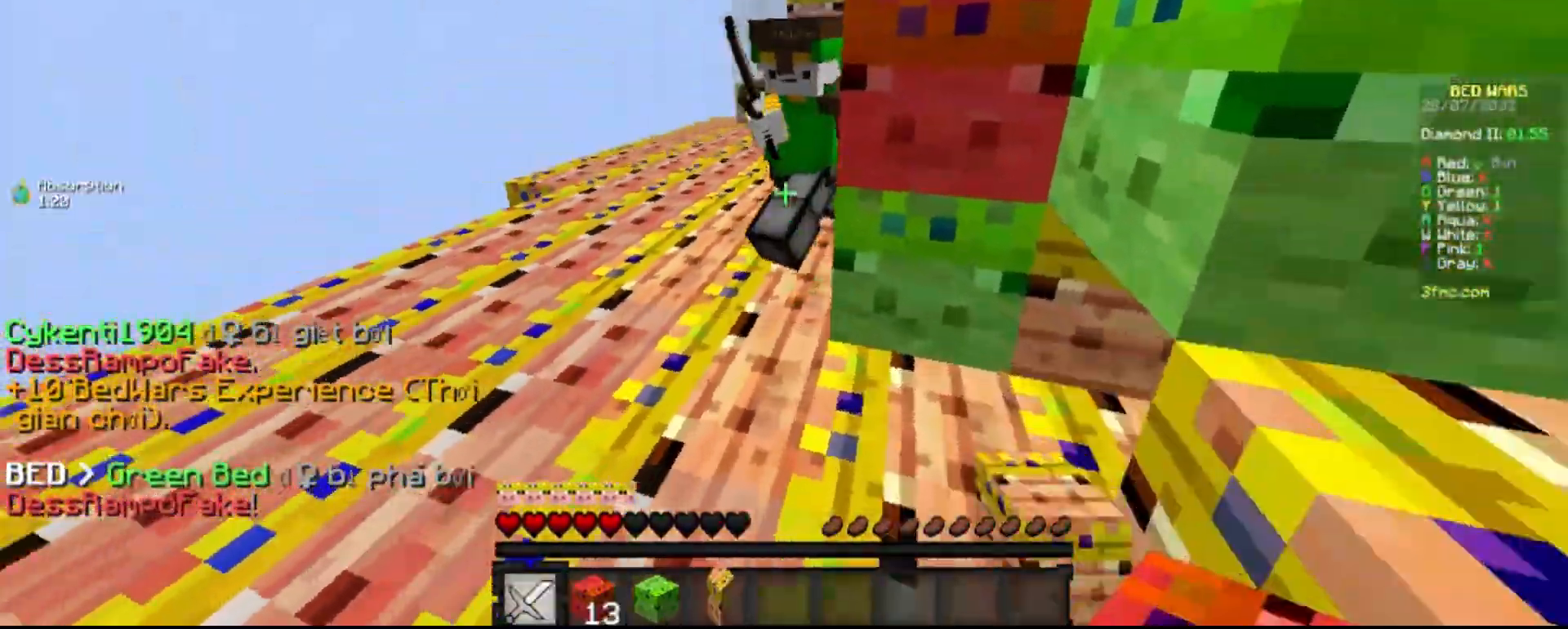
{"keys": ["w"], "mouse": ["left", "right"], "events": [[33, "mouse_left", "down"], [367, "d", "up"], [367, "w", "up"], [483, "mouse_right", "down"], [483, "w", "down"]]}
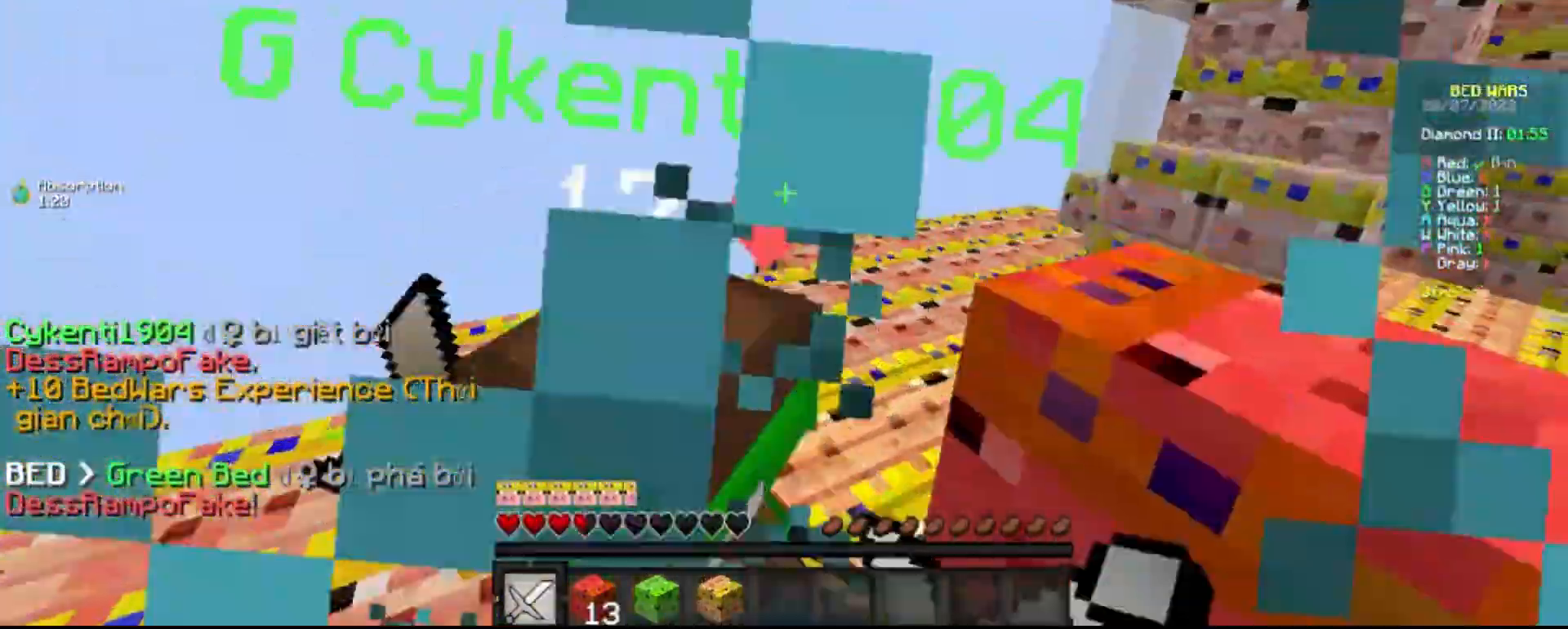
{"keys": ["a", "d"], "mouse": ["left"], "events": [[67, "mouse_right", "up"], [83, "w", "up"], [167, "a", "down"], [233, "a", "up"], [233, "w", "down"], [283, "d", "down"], [317, "w", "up"], [333, "mouse_right", "down"], [367, "mouse_right", "up"], [450, "a", "down"]]}
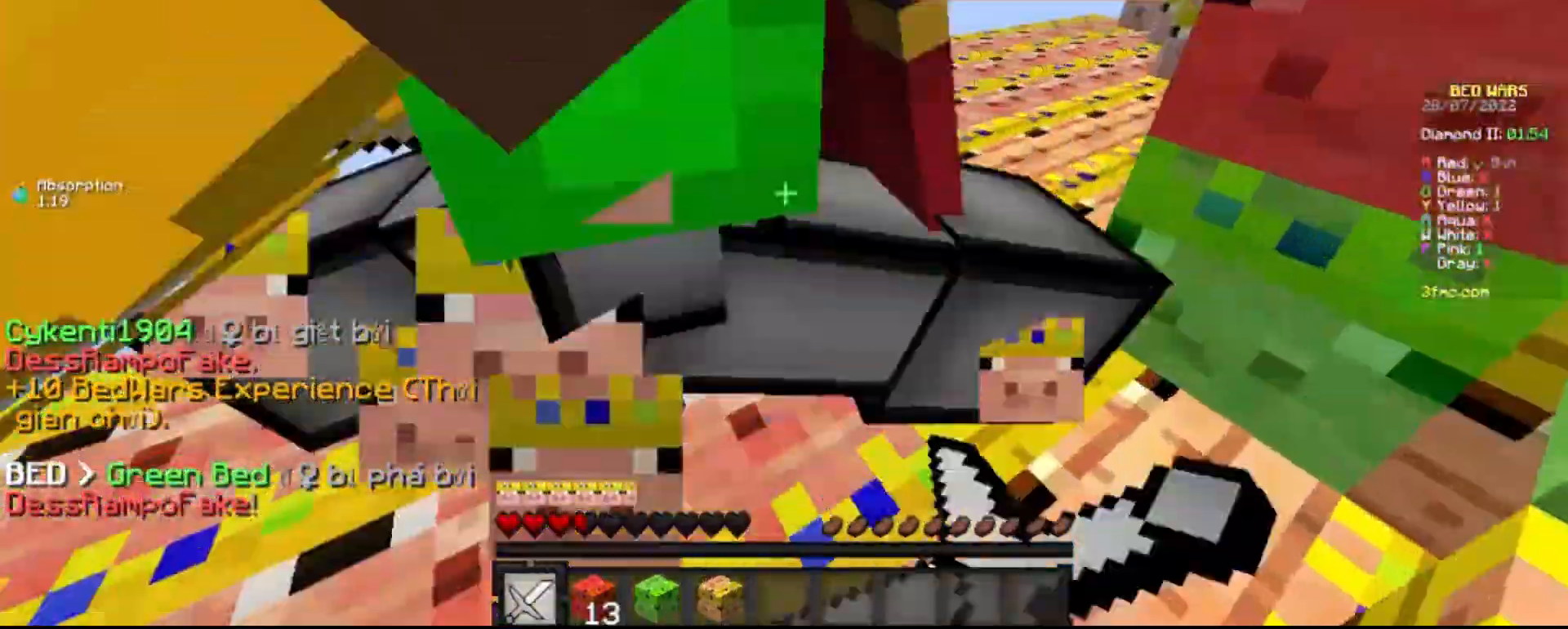
{"keys": ["a", "w"], "mouse": ["left"], "events": [[17, "a", "up"], [150, "s", "down"], [217, "a", "down"], [283, "d", "up"], [283, "s", "up"], [350, "mouse_right", "down"], [383, "mouse_right", "up"], [500, "w", "down"]]}
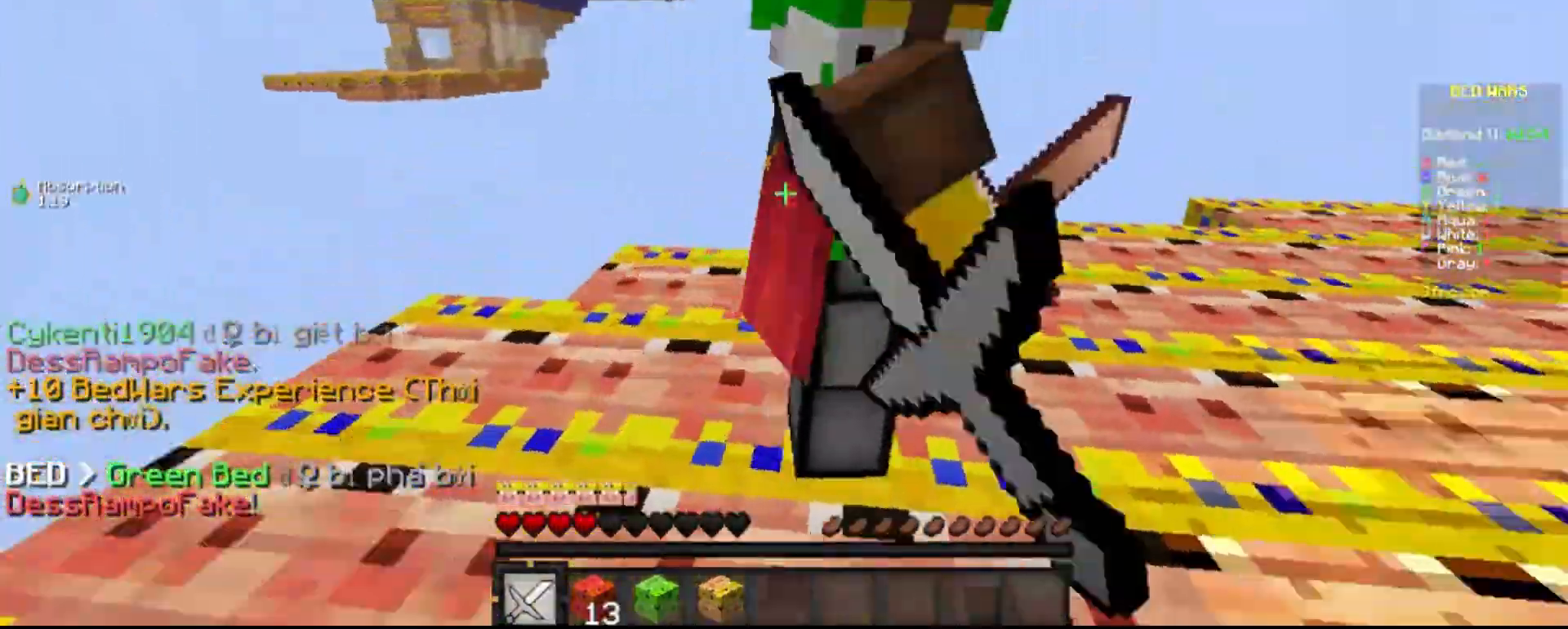
{"keys": ["w"], "mouse": [], "events": [[100, "a", "up"], [150, "w", "up"], [233, "w", "down"], [367, "w", "up"], [450, "w", "down"], [483, "mouse_left", "up"]]}
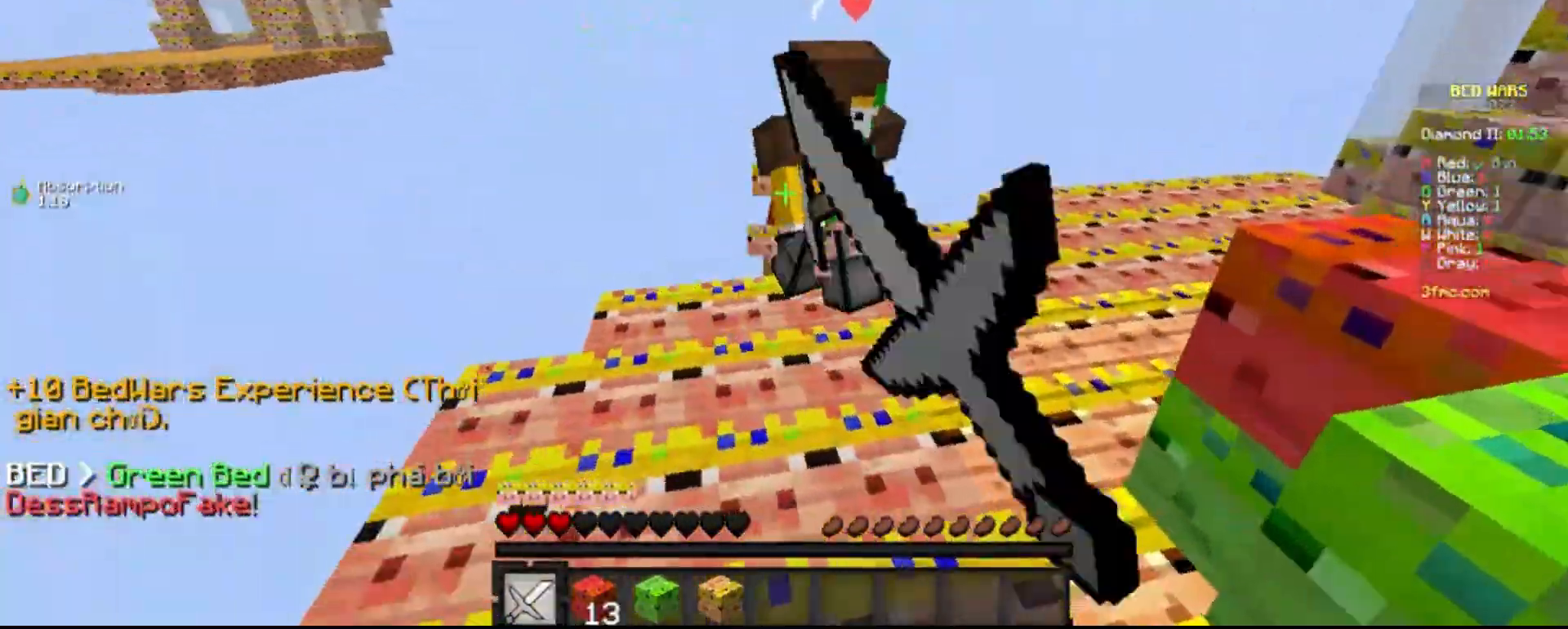
{"keys": ["w"], "mouse": ["left"], "events": [[17, "mouse_left", "down"], [33, "mouse_left", "up"], [83, "a", "down"], [100, "mouse_left", "down"], [117, "a", "up"], [217, "a", "down"], [383, "a", "up"]]}
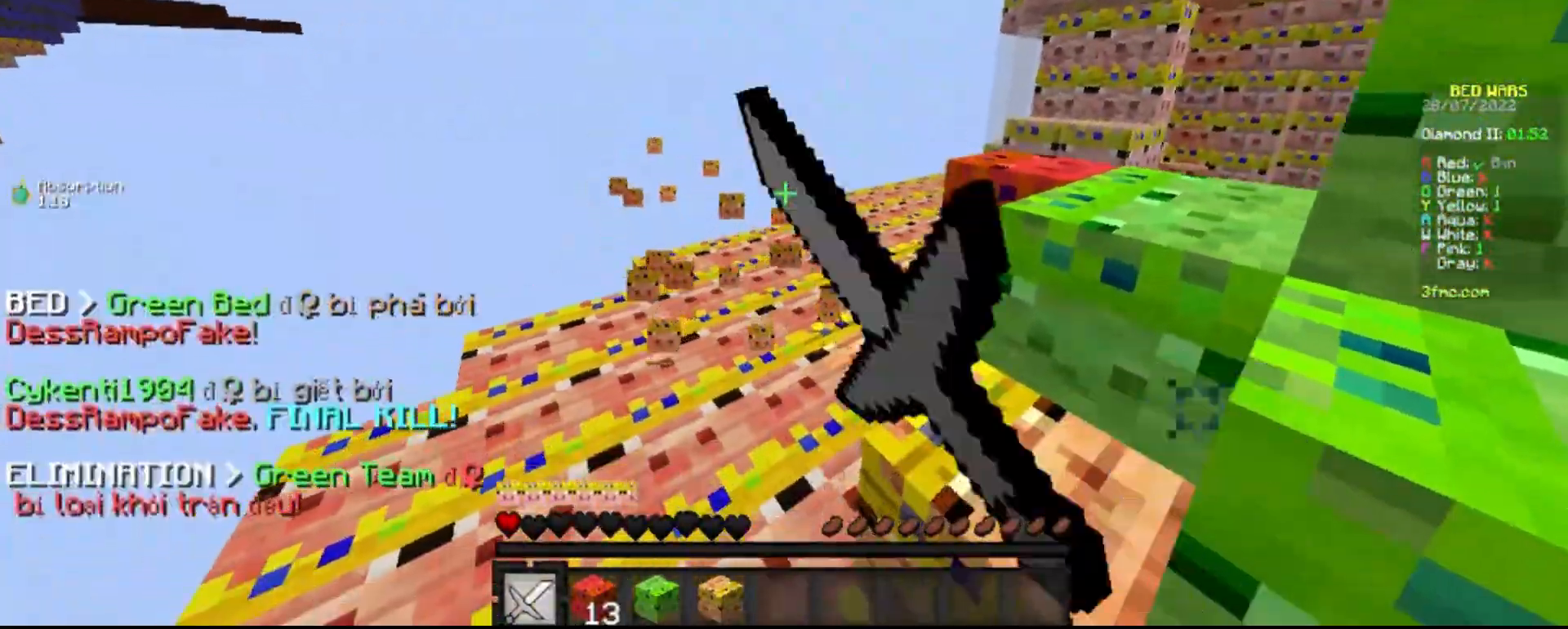
{"keys": [], "mouse": [], "events": [[83, "mouse_left", "up"], [250, "w", "up"]]}